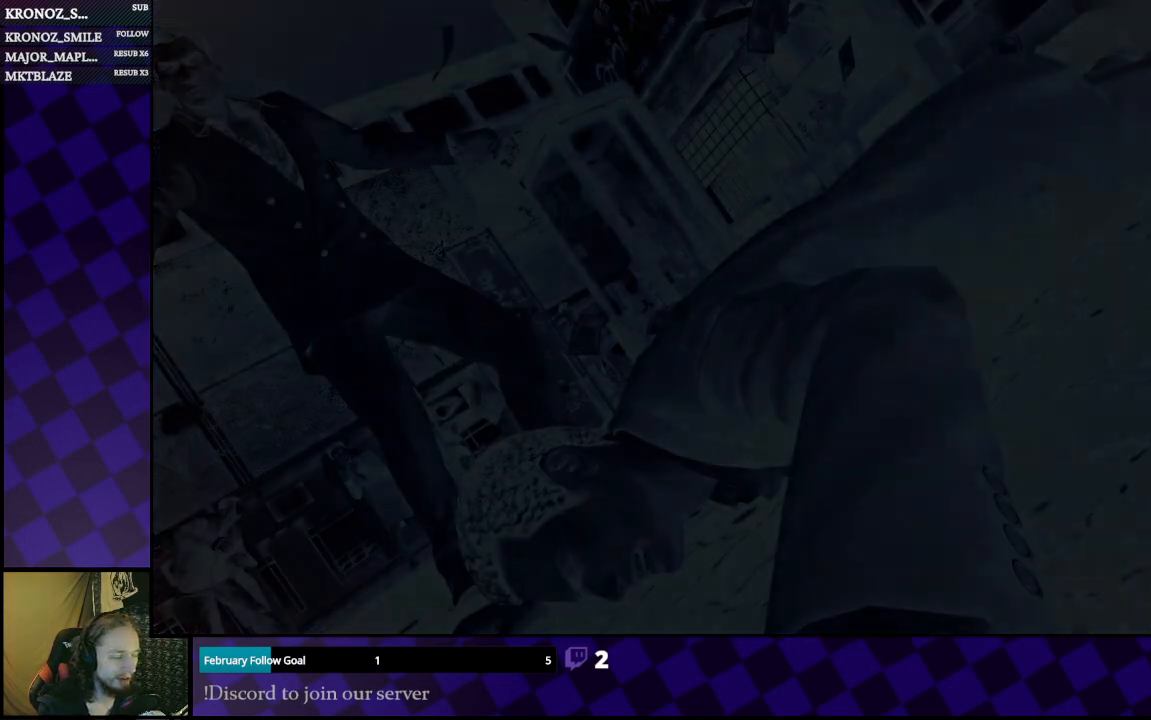
Gameplay with a controller (Xbox layout); each line is a JSON object with the inputs held at the frame after it. "events" lists button and stick changes between this image and that frame as [ms after this image, input, new state], when the widget could be followed in between.
{"buttons": [], "left_stick": "up", "right_stick": "center", "events": [[233, "left_stick", "up"]]}
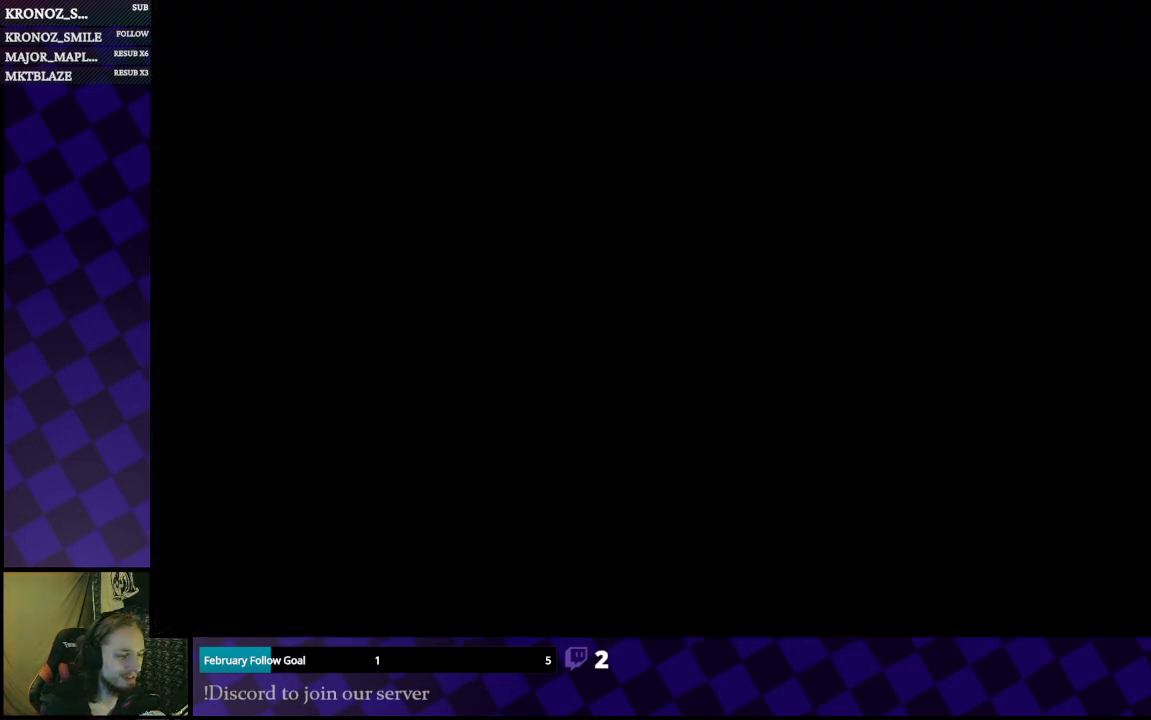
{"buttons": [], "left_stick": "center", "right_stick": "center", "events": [[133, "left_stick", "center"]]}
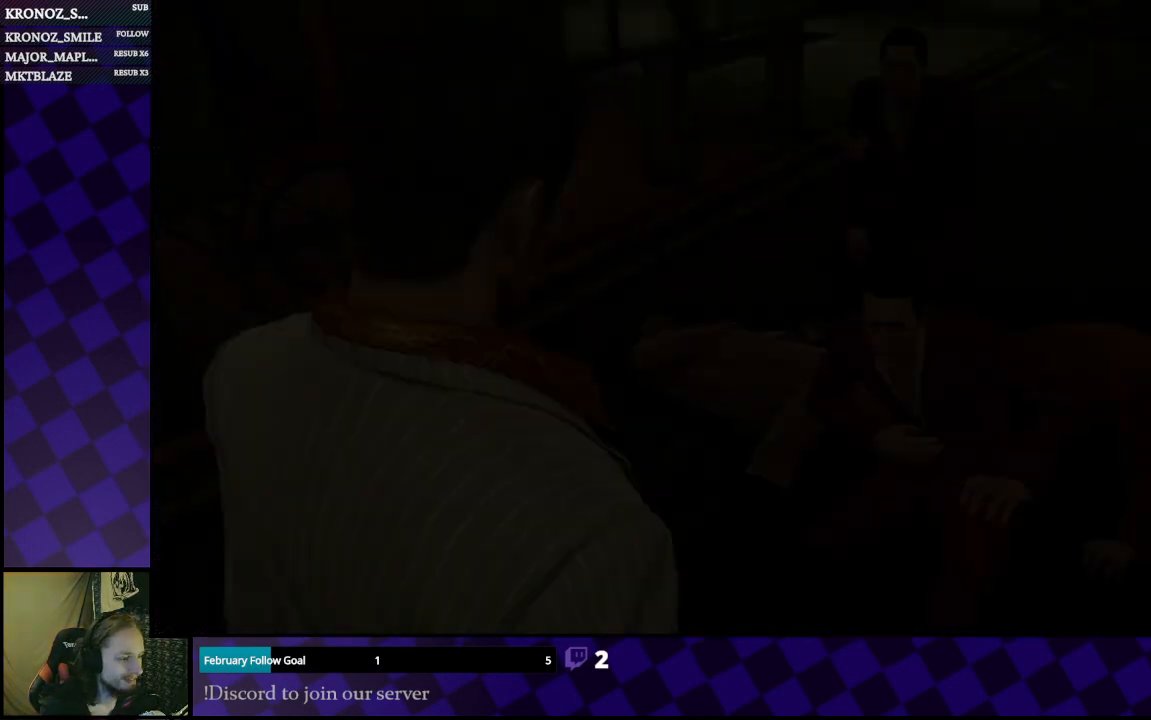
{"buttons": [], "left_stick": "center", "right_stick": "center", "events": []}
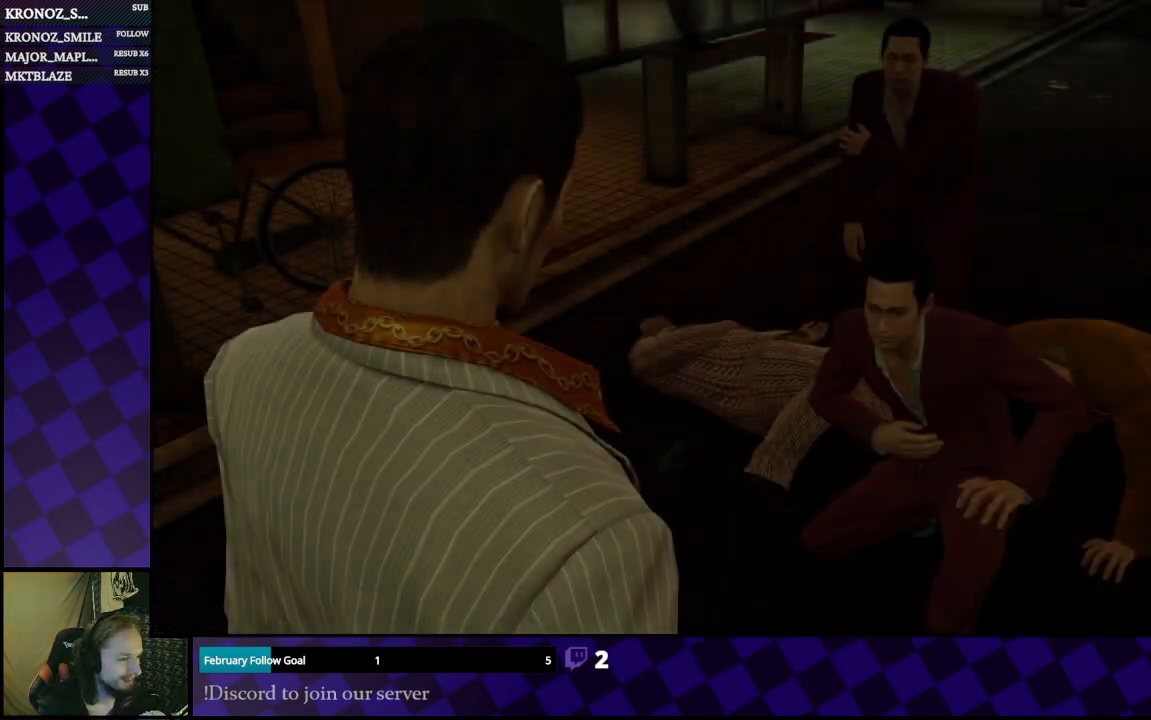
{"buttons": [], "left_stick": "down", "right_stick": "center", "events": [[67, "left_stick", "left"], [200, "left_stick", "down"], [300, "left_stick", "right"], [367, "left_stick", "left"], [467, "left_stick", "down"]]}
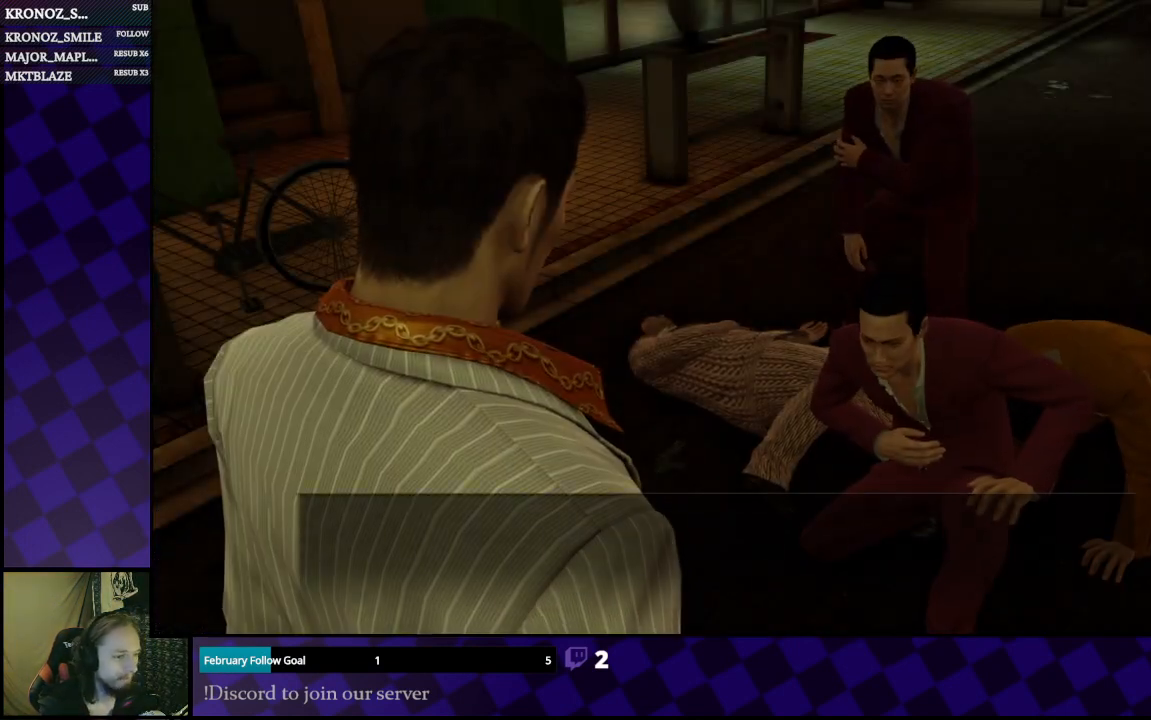
{"buttons": [], "left_stick": "center", "right_stick": "center", "events": [[67, "left_stick", "up"], [133, "left_stick", "up-left"], [233, "left_stick", "center"]]}
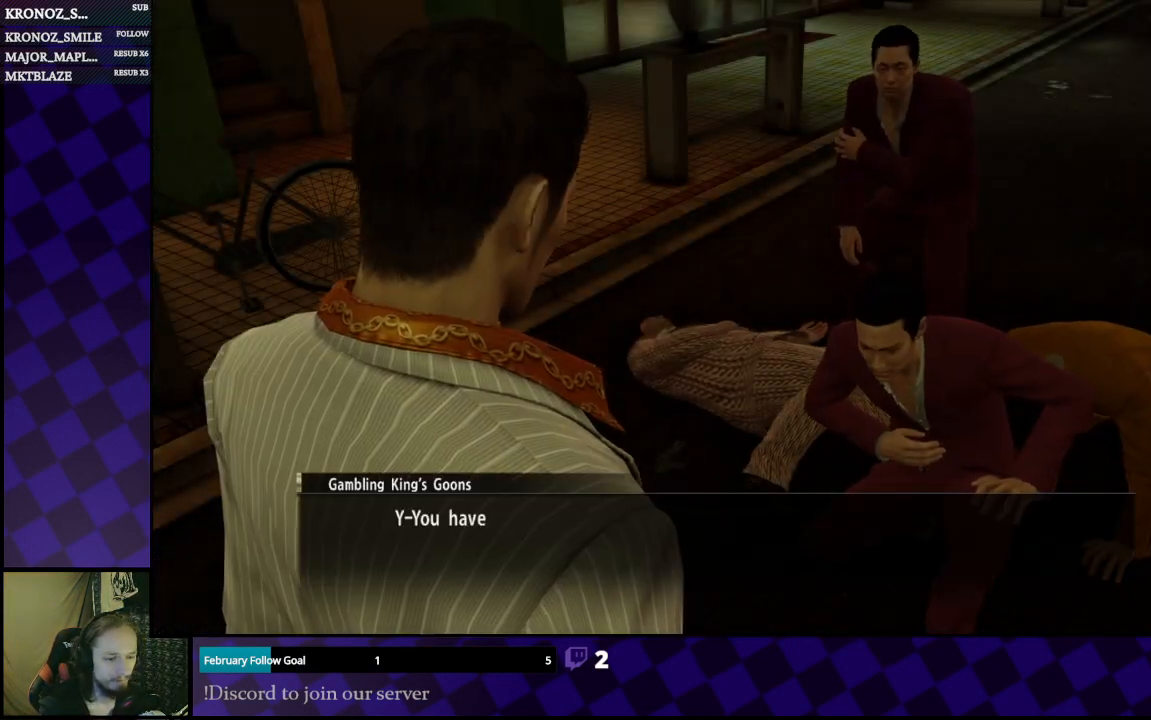
{"buttons": ["A"], "left_stick": "center", "right_stick": "center", "events": [[200, "A", "down"], [333, "A", "up"], [433, "A", "down"]]}
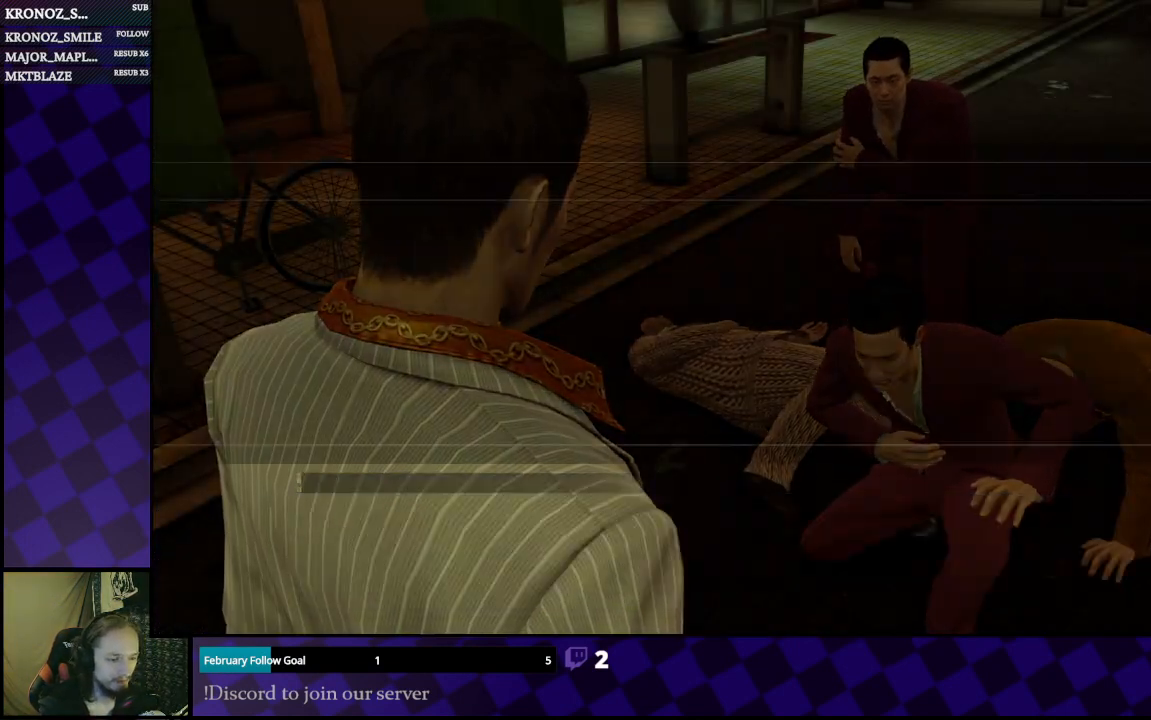
{"buttons": ["A"], "left_stick": "center", "right_stick": "center", "events": [[67, "A", "up"], [500, "A", "down"]]}
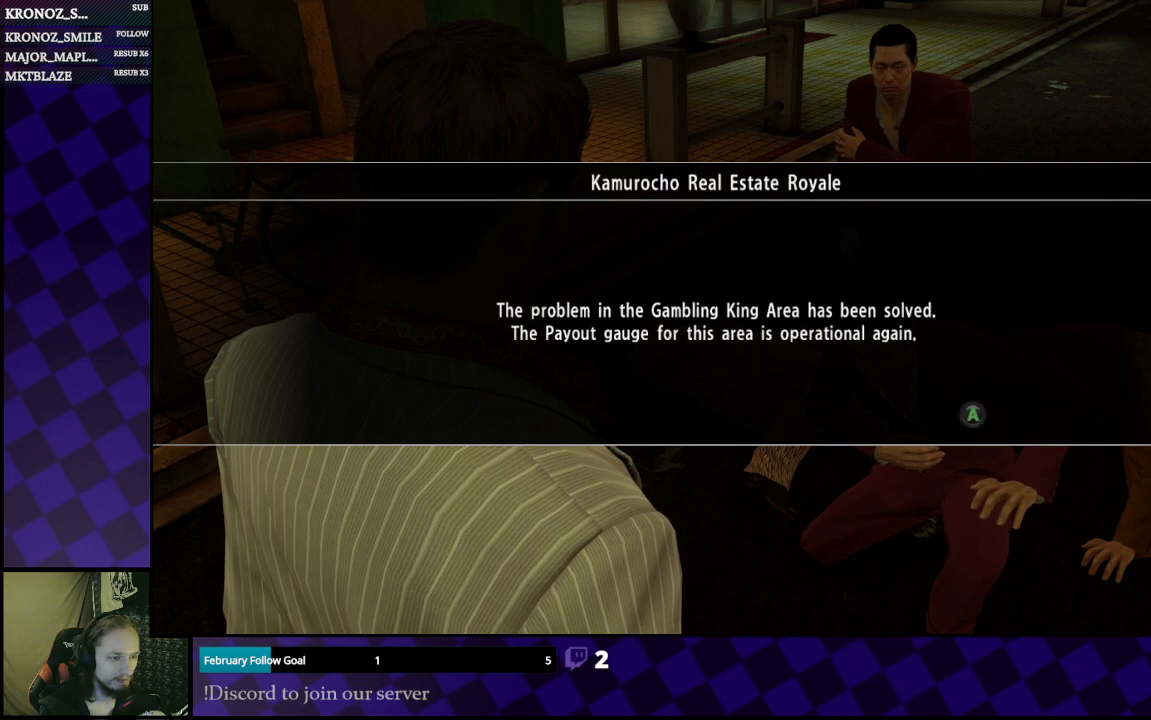
{"buttons": [], "left_stick": "center", "right_stick": "center", "events": [[133, "A", "up"]]}
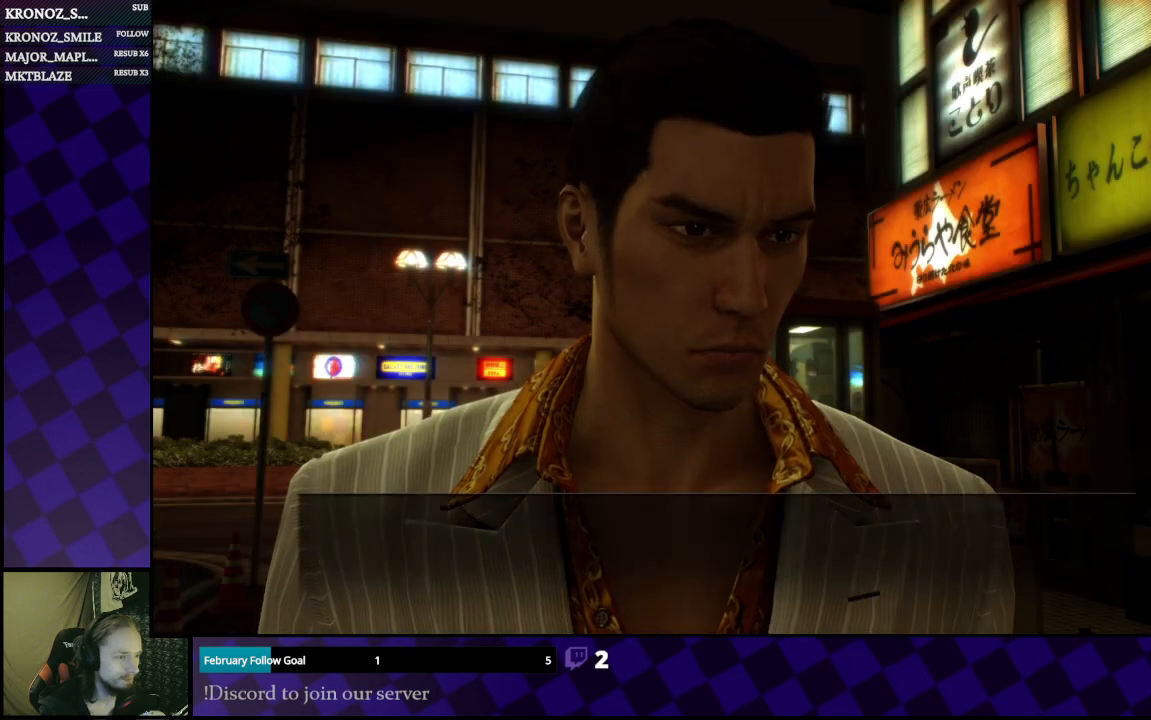
{"buttons": [], "left_stick": "center", "right_stick": "center", "events": [[300, "A", "down"], [467, "A", "up"]]}
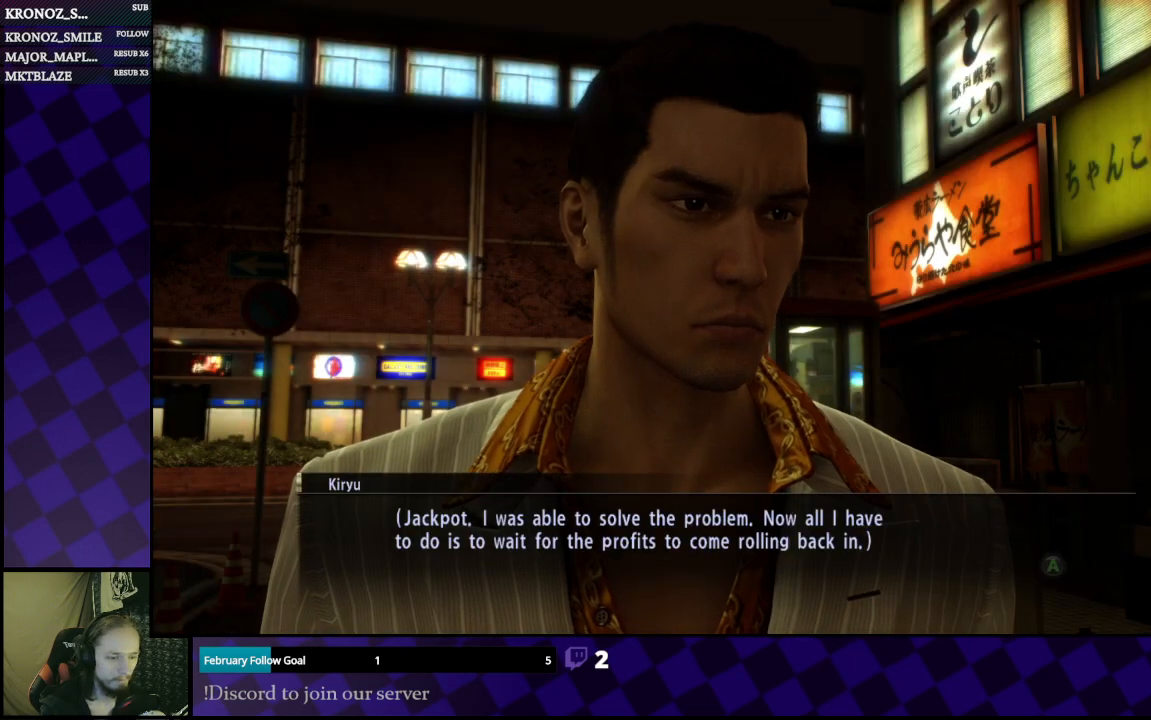
{"buttons": [], "left_stick": "center", "right_stick": "center", "events": [[233, "A", "down"], [400, "A", "up"]]}
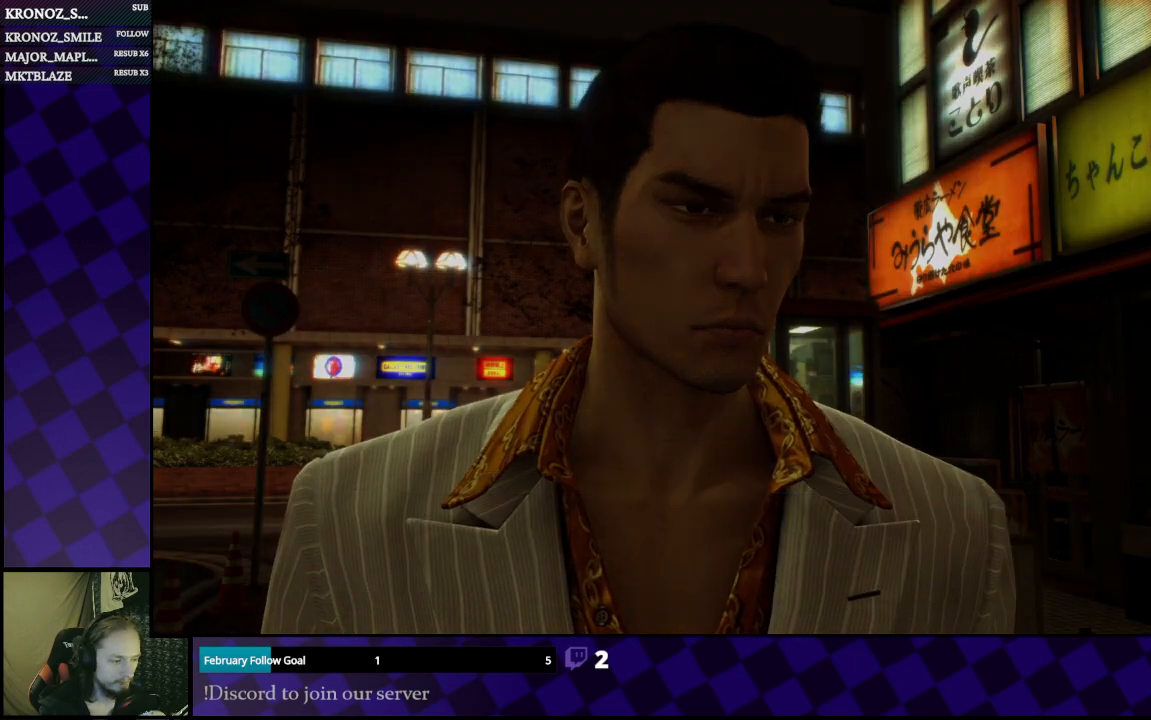
{"buttons": [], "left_stick": "up-left", "right_stick": "center", "events": [[367, "left_stick", "up-left"]]}
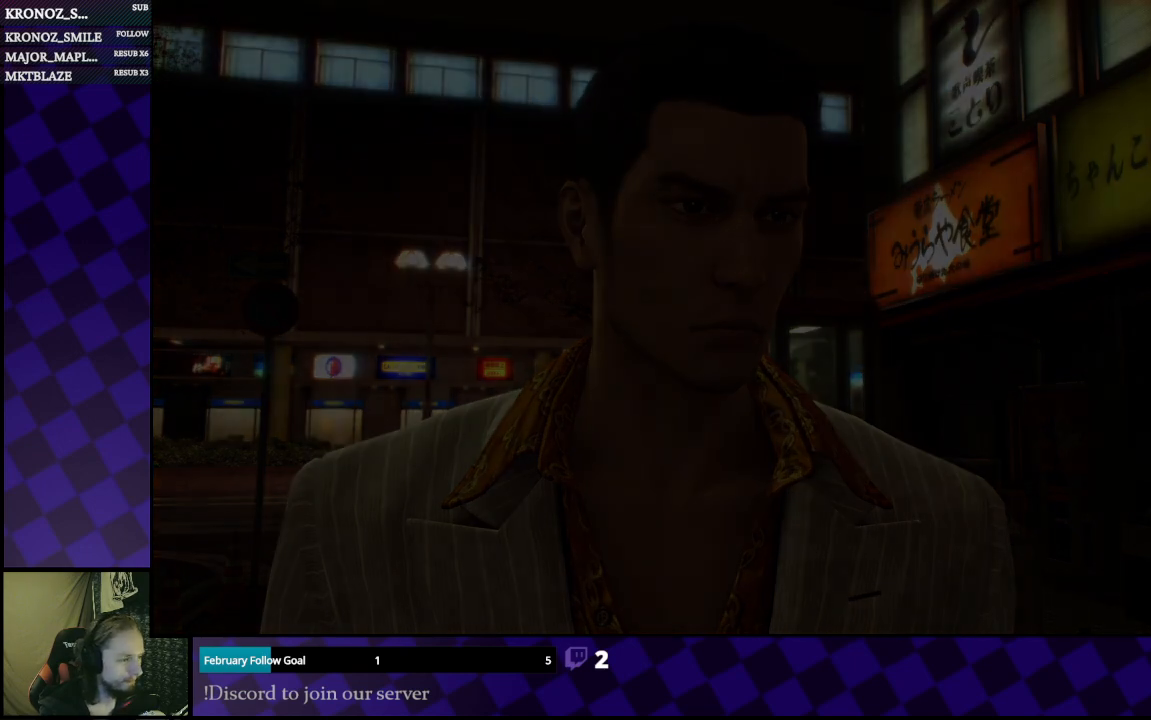
{"buttons": [], "left_stick": "up-left", "right_stick": "center", "events": []}
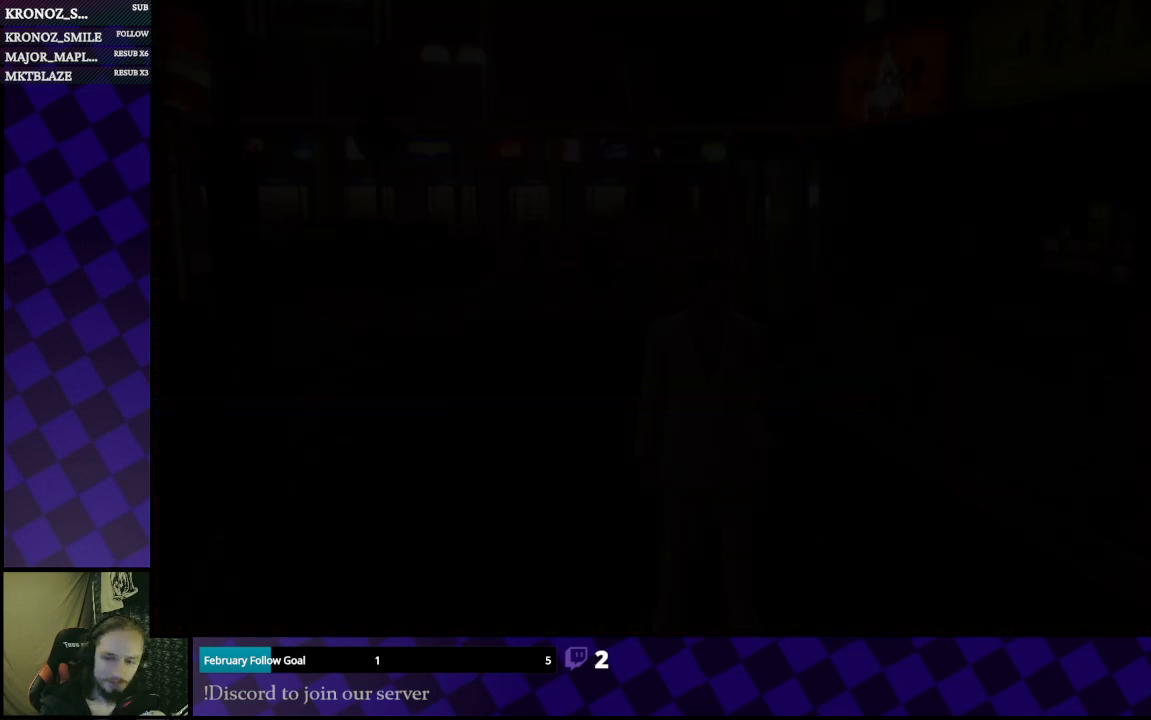
{"buttons": [], "left_stick": "center", "right_stick": "center", "events": [[33, "left_stick", "center"]]}
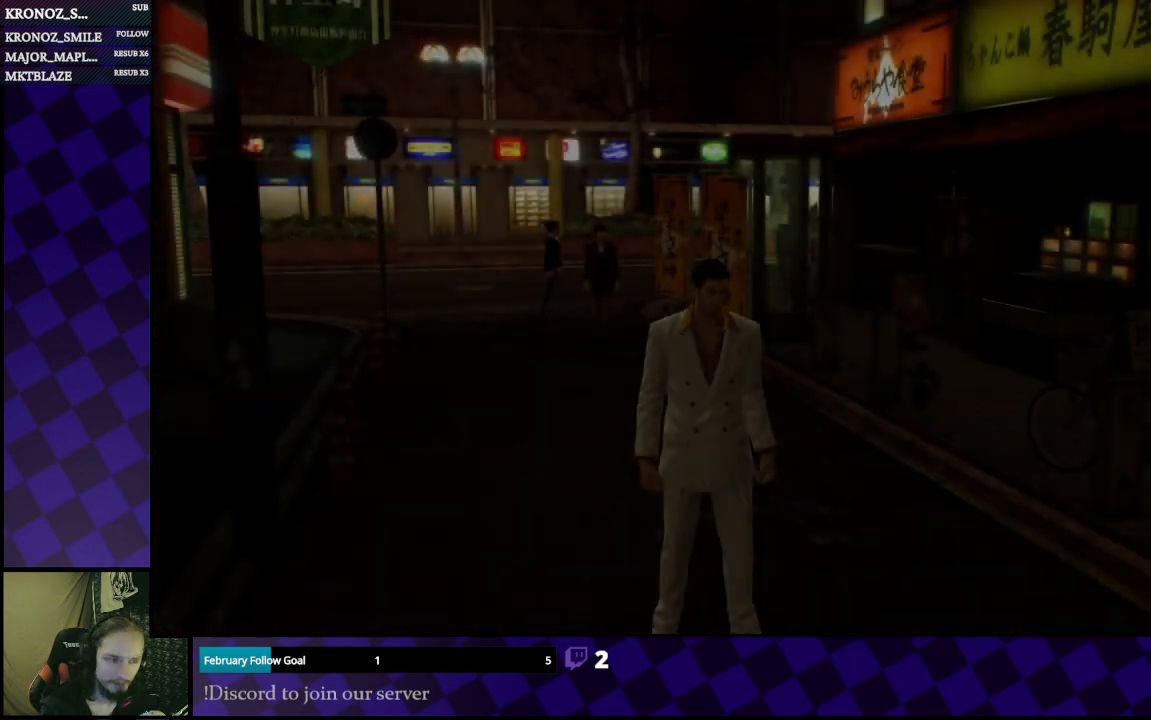
{"buttons": [], "left_stick": "center", "right_stick": "center", "events": []}
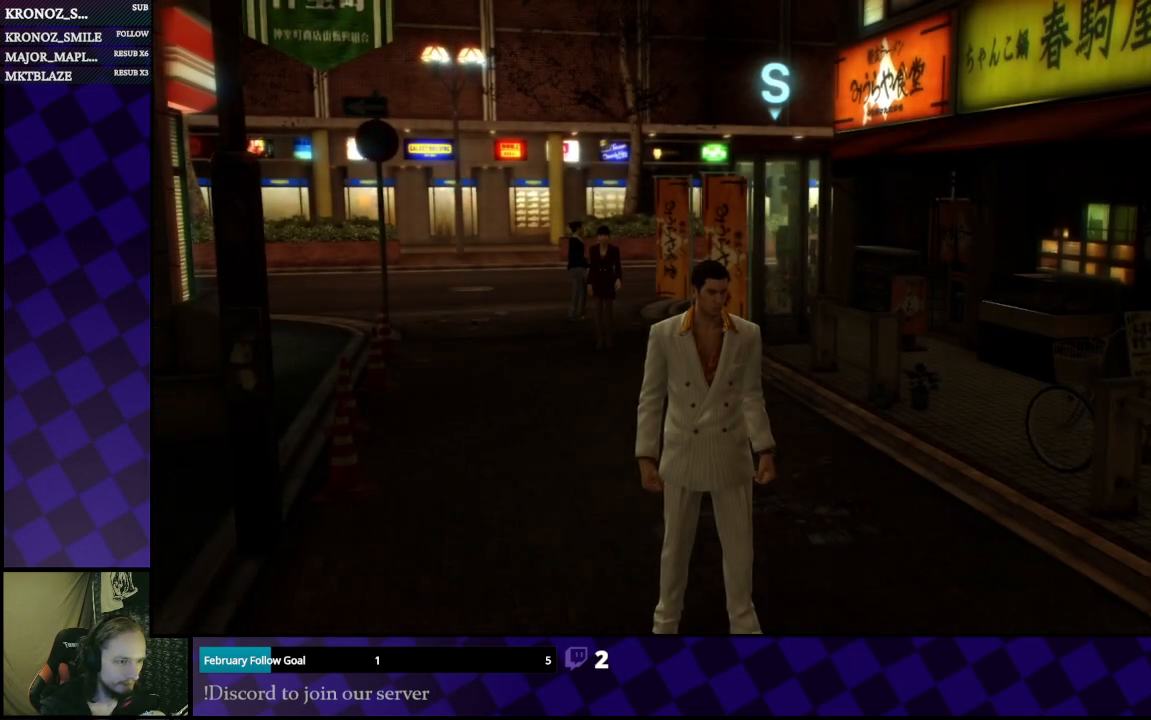
{"buttons": ["SELECT"], "left_stick": "center", "right_stick": "center", "events": [[433, "SELECT", "down"]]}
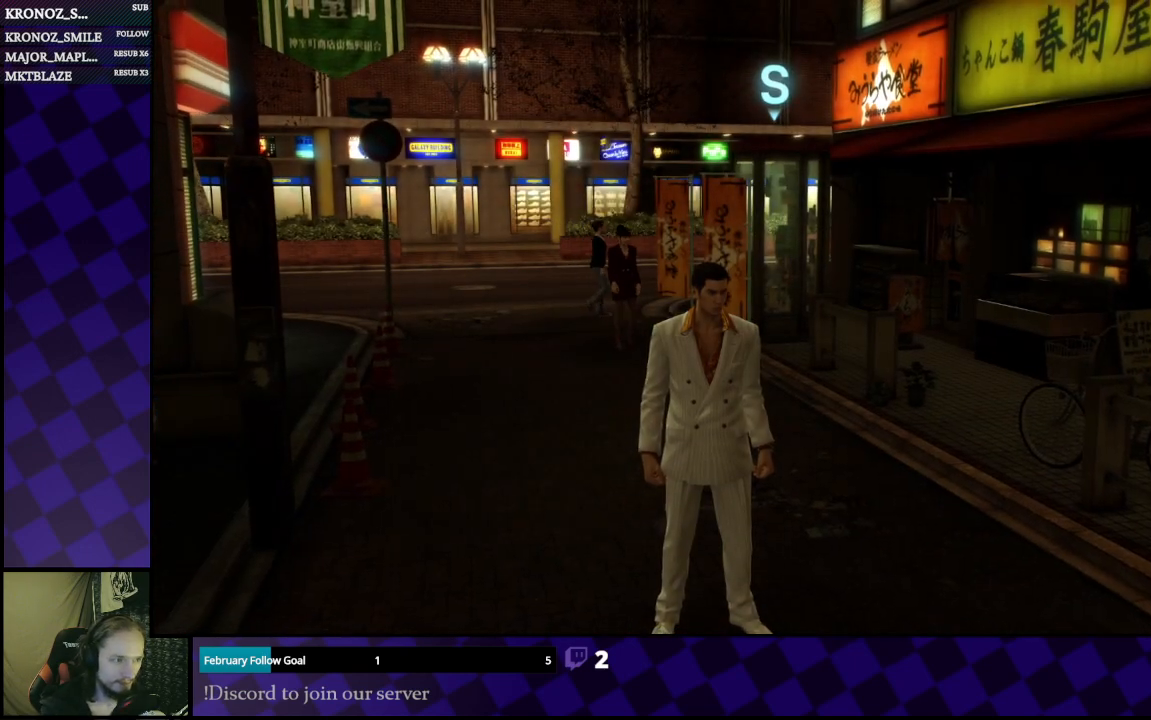
{"buttons": [], "left_stick": "center", "right_stick": "center", "events": [[67, "SELECT", "up"]]}
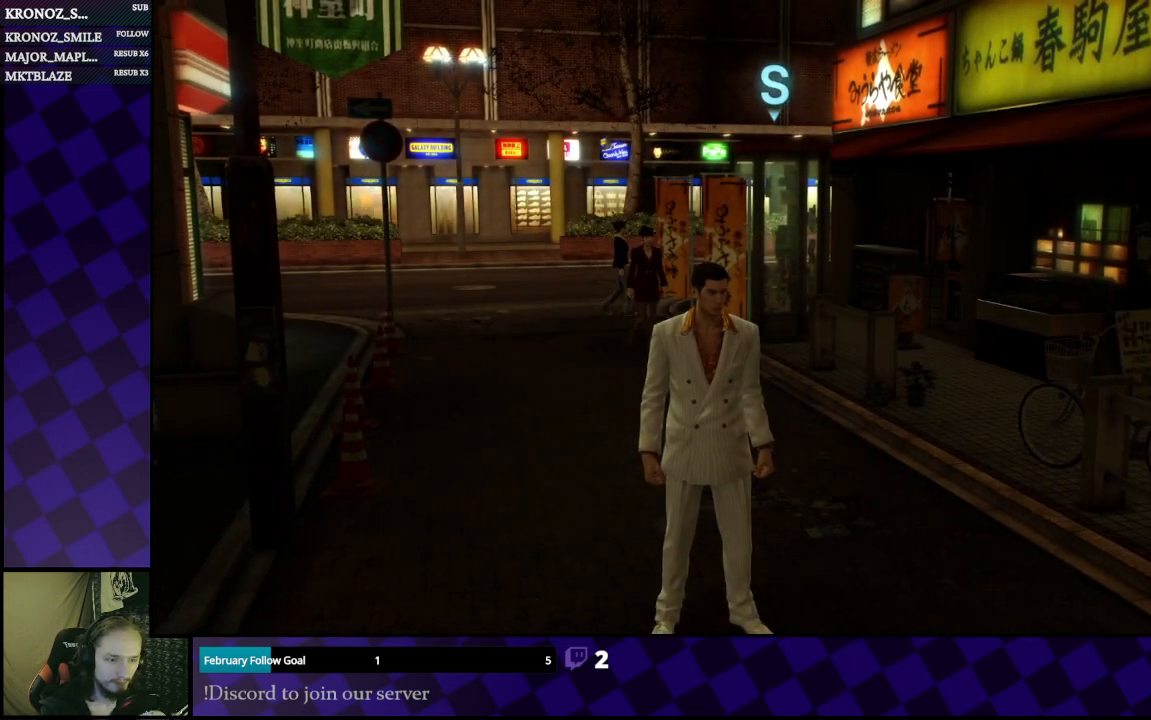
{"buttons": [], "left_stick": "right", "right_stick": "right", "events": [[100, "right_stick", "right"], [300, "left_stick", "right"]]}
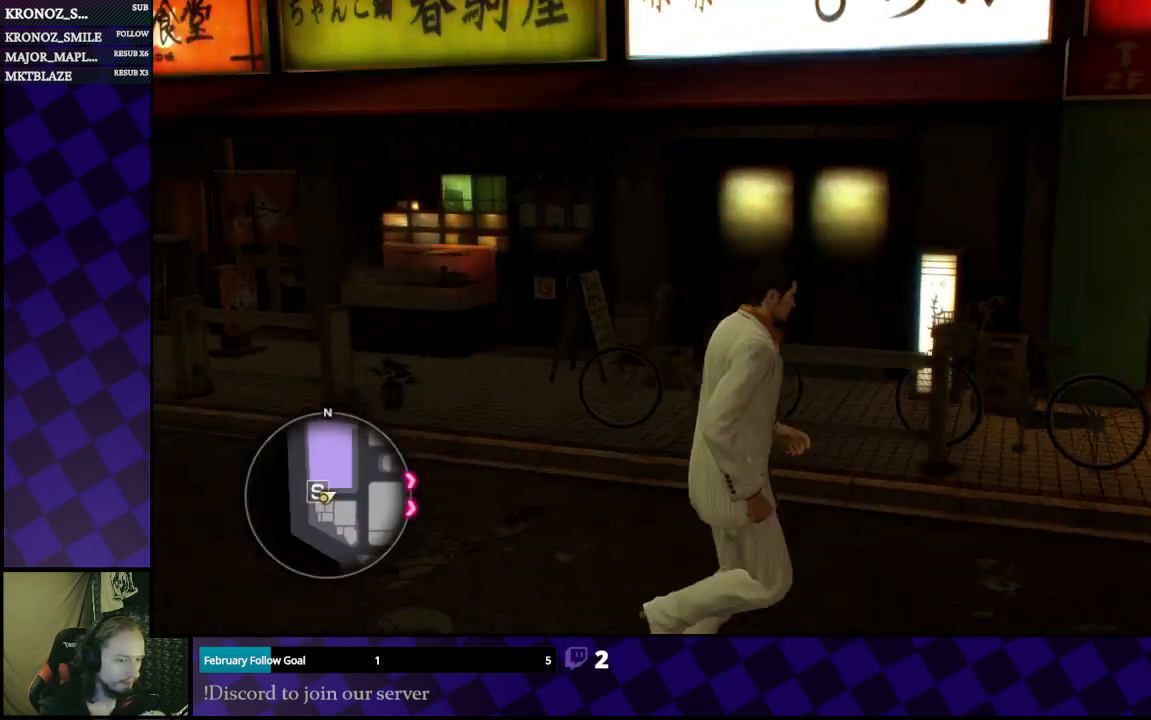
{"buttons": [], "left_stick": "up", "right_stick": "center", "events": [[267, "left_stick", "center"], [433, "left_stick", "up"], [433, "right_stick", "center"]]}
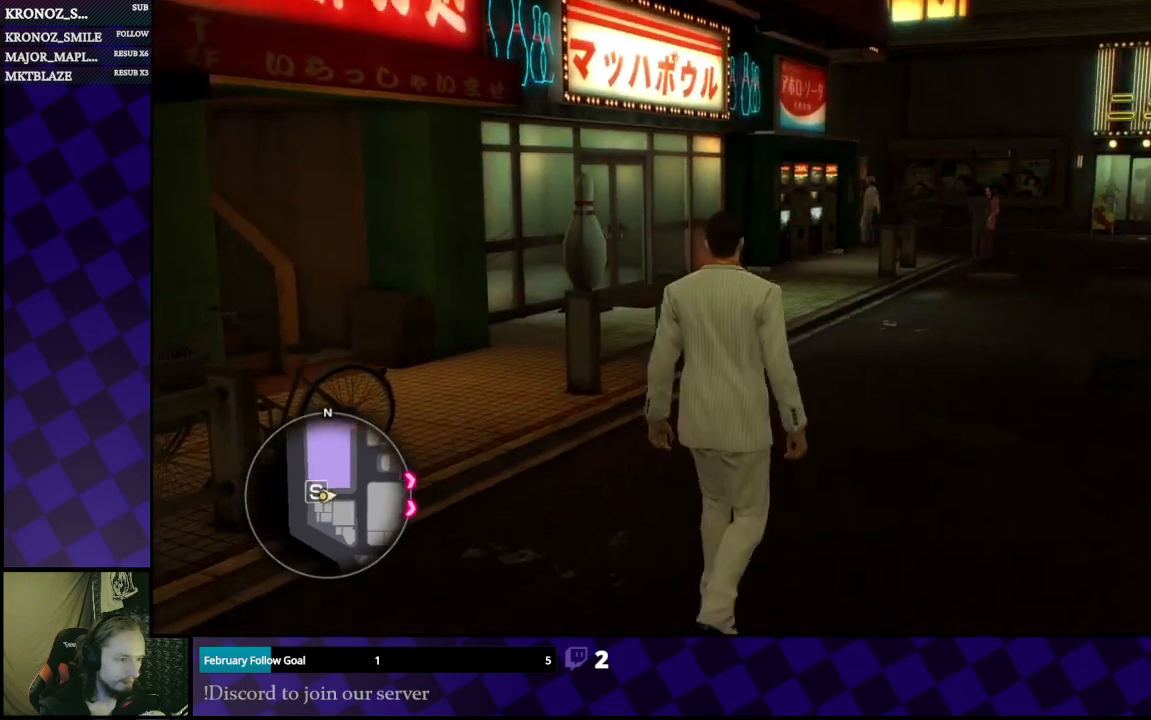
{"buttons": [], "left_stick": "up", "right_stick": "right", "events": [[400, "right_stick", "right"]]}
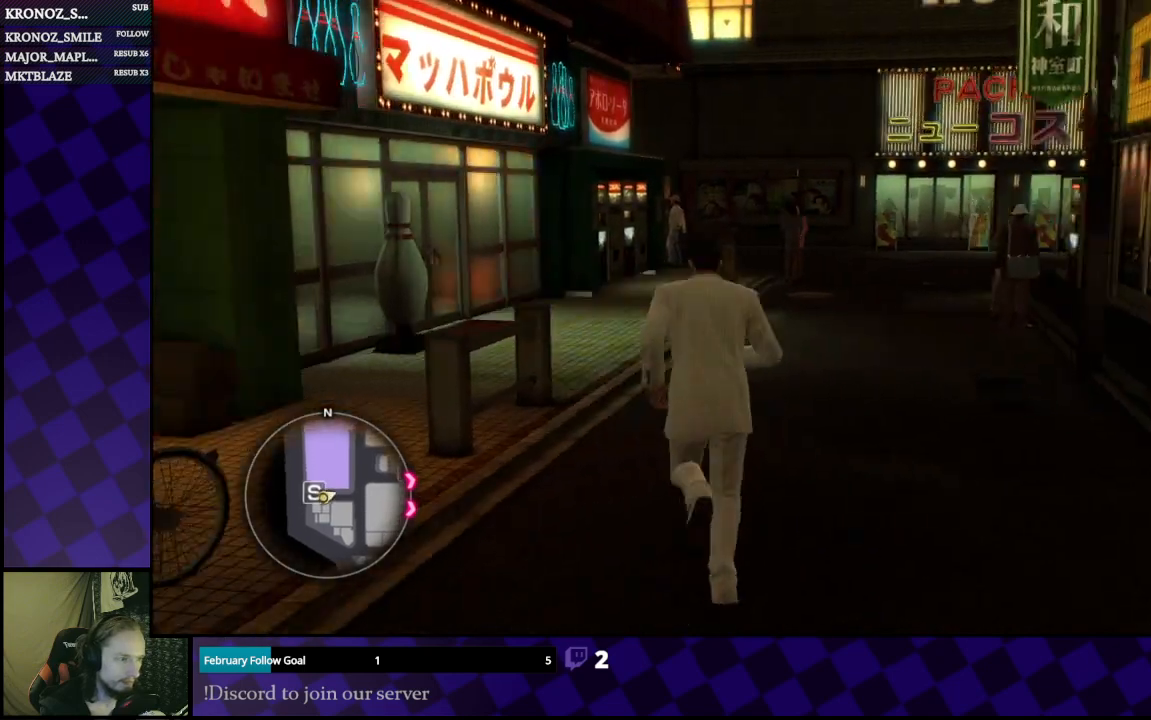
{"buttons": [], "left_stick": "up", "right_stick": "center", "events": [[67, "right_stick", "center"]]}
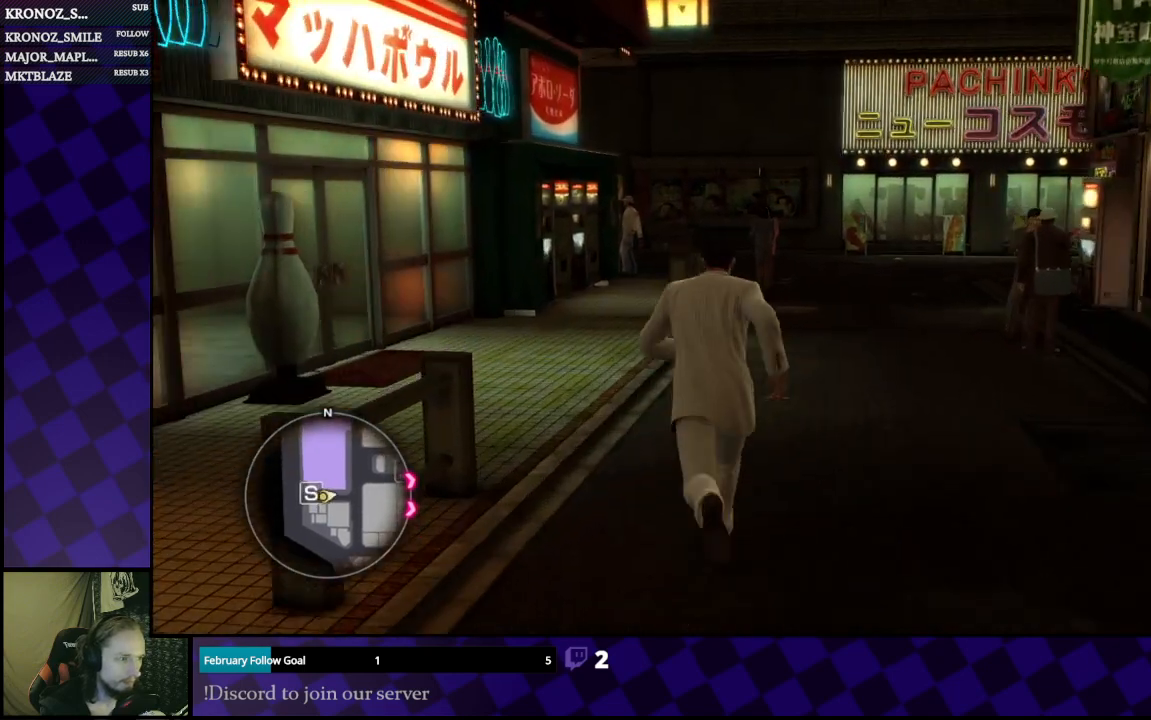
{"buttons": [], "left_stick": "up", "right_stick": "center", "events": []}
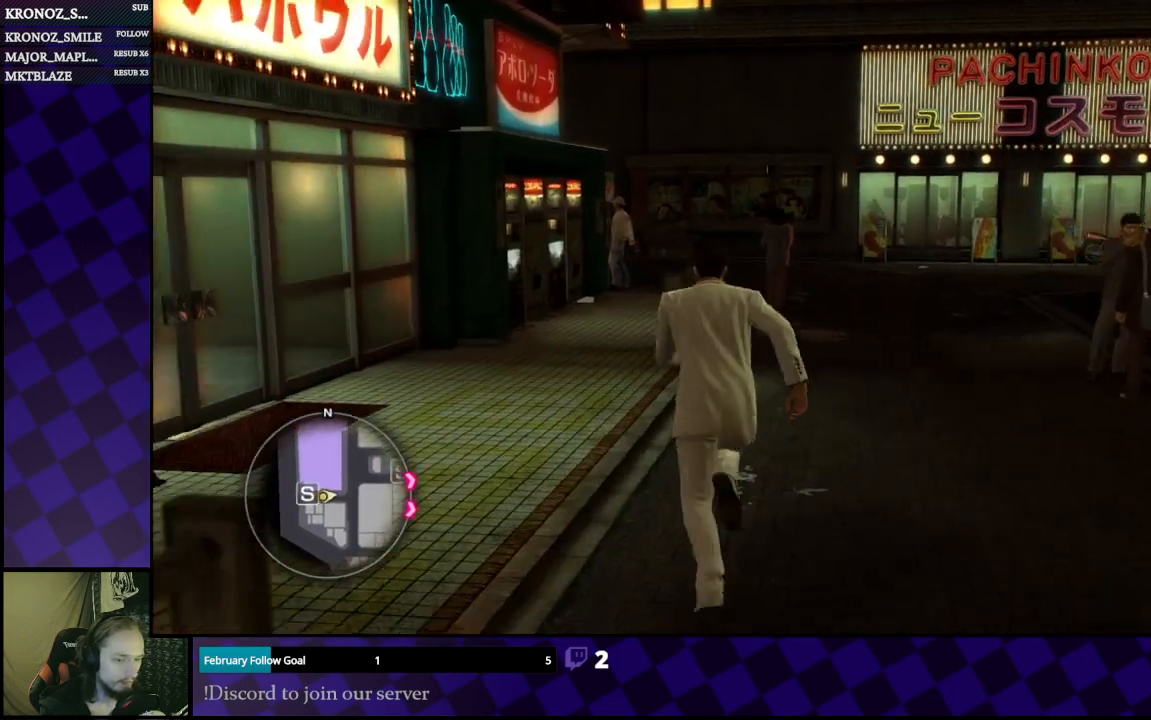
{"buttons": ["SELECT"], "left_stick": "center", "right_stick": "center", "events": [[233, "right_stick", "right"], [367, "left_stick", "center"], [400, "right_stick", "center"], [500, "SELECT", "down"]]}
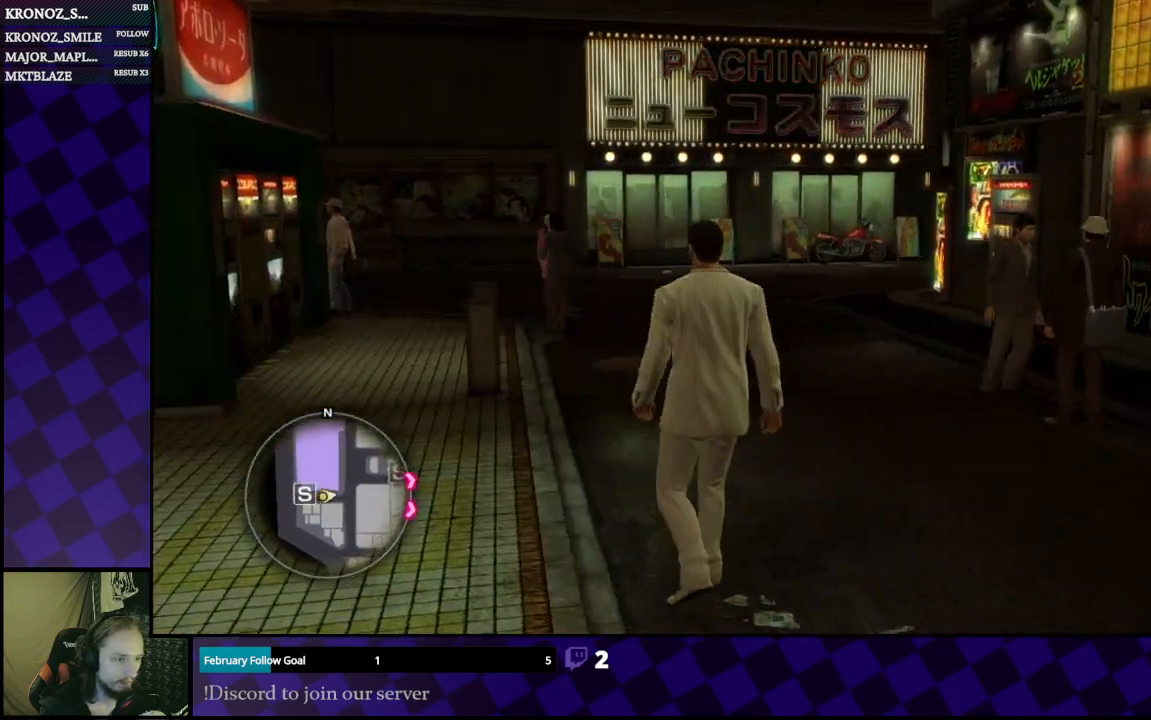
{"buttons": [], "left_stick": "center", "right_stick": "center", "events": [[233, "SELECT", "up"]]}
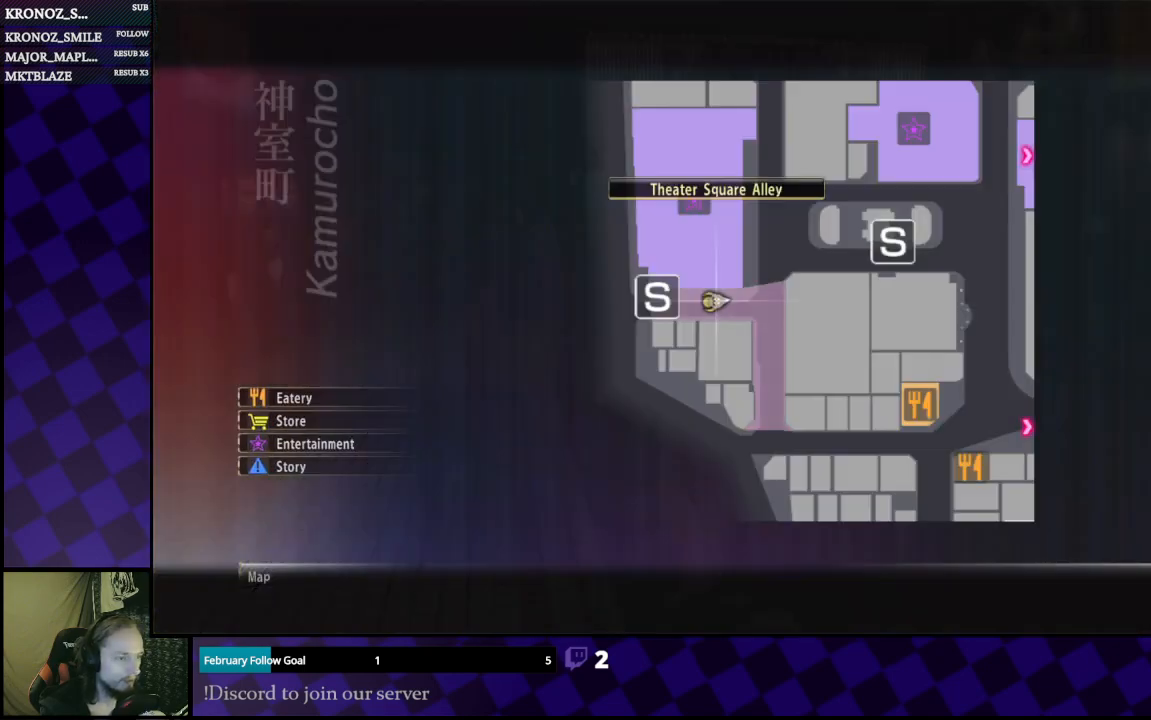
{"buttons": ["L1"], "left_stick": "right", "right_stick": "center", "events": [[133, "left_stick", "right"], [200, "L1", "down"]]}
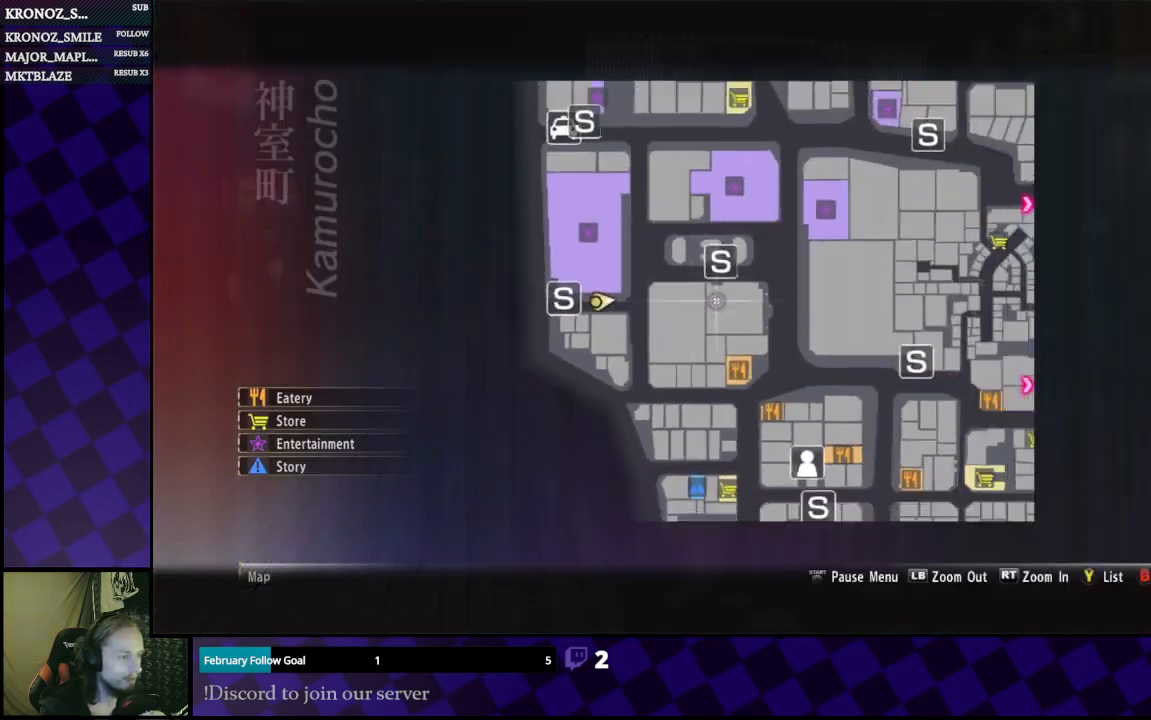
{"buttons": [], "left_stick": "center", "right_stick": "center", "events": [[500, "L1", "up"], [500, "left_stick", "center"]]}